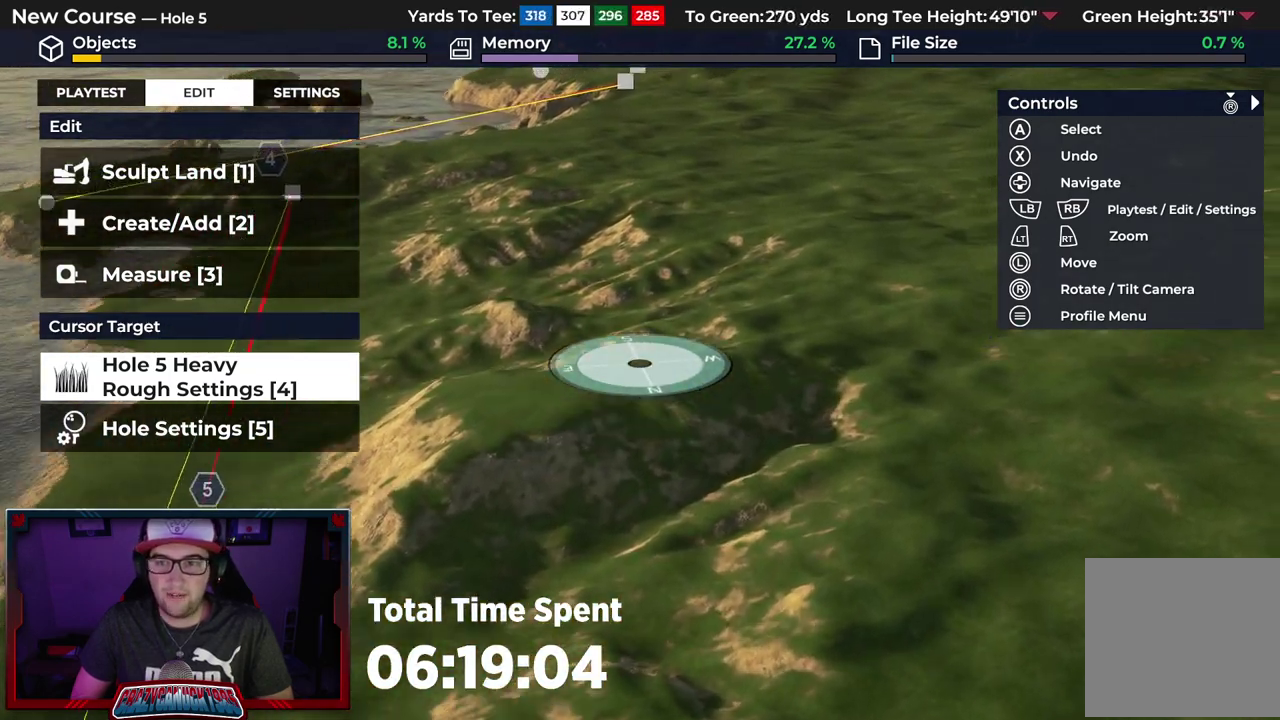
Gameplay with a controller (Xbox layout); each line is a JSON object with the inputs held at the frame after it (dt_ms = milliseconds from this image to that frame). "events" lists button and stick changes between this image and that frame as [ms after this image, input, new state], when the widget could be followed in between.
{"dt_ms": 400, "buttons": [], "left_stick": "up", "right_stick": "center", "events": [[367, "left_stick", "up"]]}
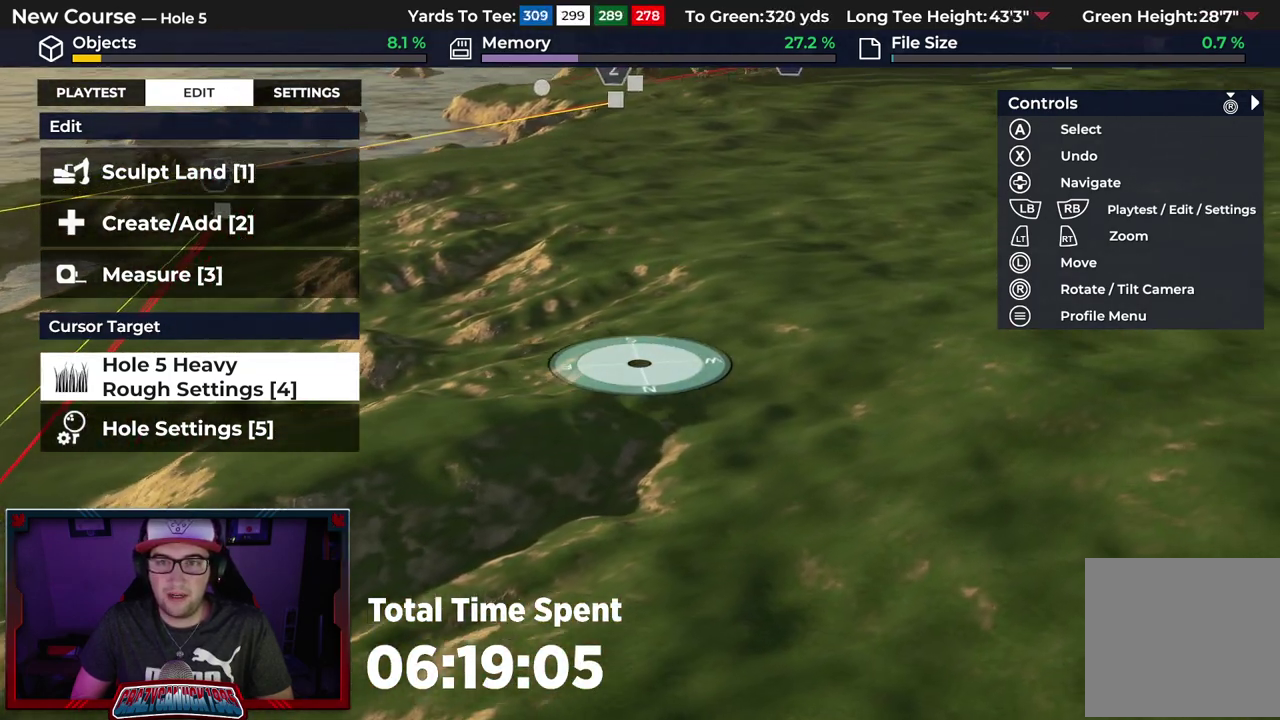
{"dt_ms": 400, "buttons": [], "left_stick": "up", "right_stick": "center", "events": [[67, "left_stick", "center"], [317, "left_stick", "up"]]}
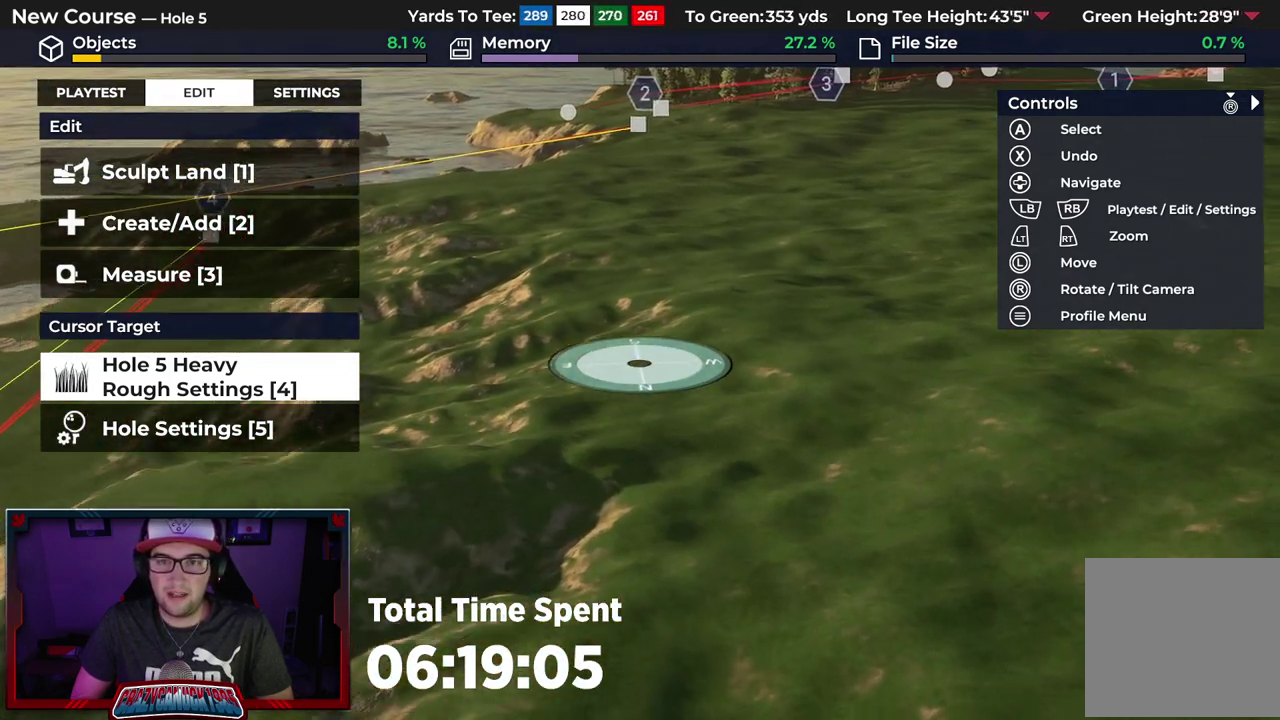
{"dt_ms": 600, "buttons": [], "left_stick": "up", "right_stick": "center", "events": [[67, "L2", "down"], [183, "L2", "up"]]}
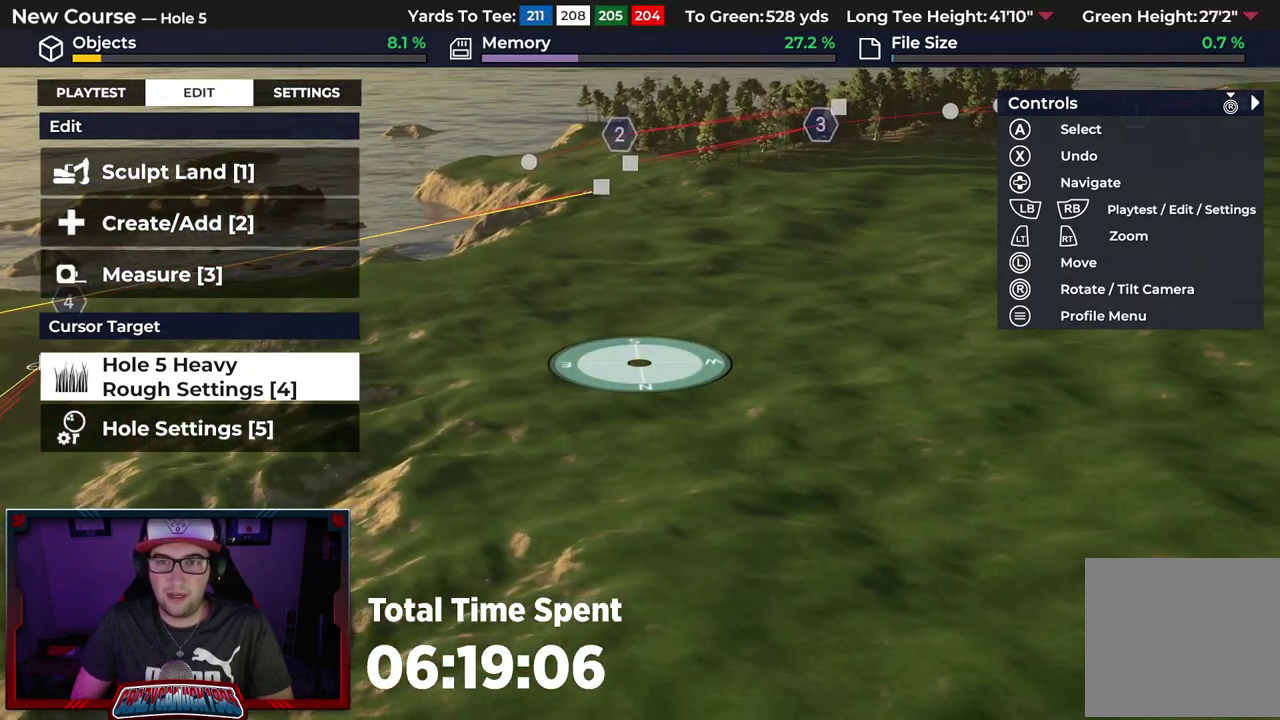
{"dt_ms": 500, "buttons": [], "left_stick": "down", "right_stick": "center", "events": [[17, "left_stick", "center"], [133, "L2", "down"], [300, "left_stick", "down"], [333, "L2", "up"]]}
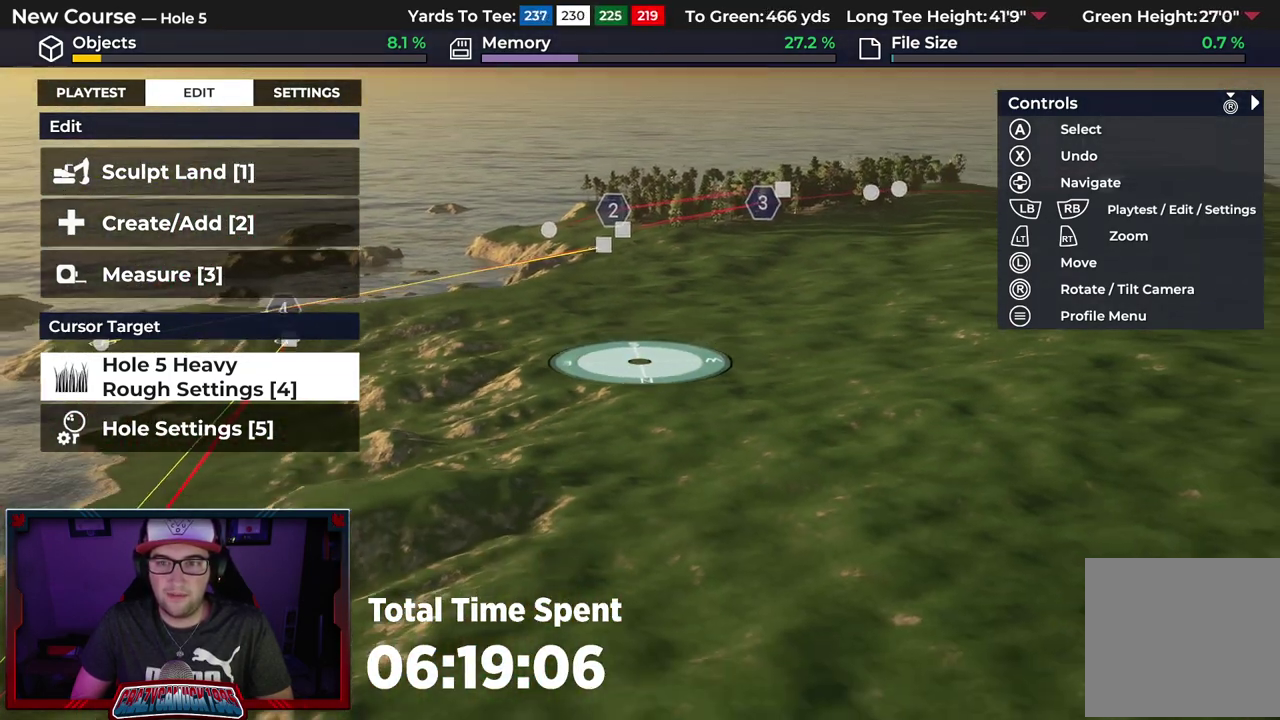
{"dt_ms": 300, "buttons": [], "left_stick": "down", "right_stick": "center", "events": [[17, "left_stick", "center"], [283, "left_stick", "down"]]}
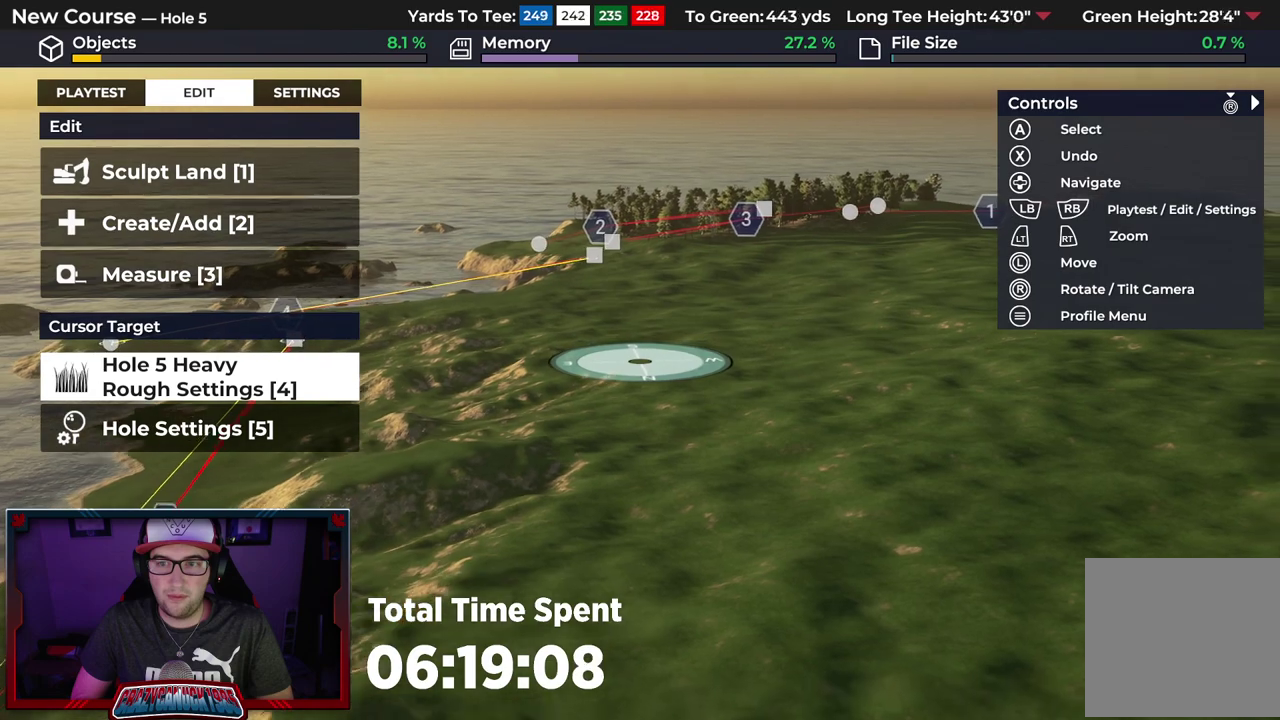
{"dt_ms": 800, "buttons": [], "left_stick": "center", "right_stick": "up", "events": [[217, "left_stick", "center"], [583, "right_stick", "up"]]}
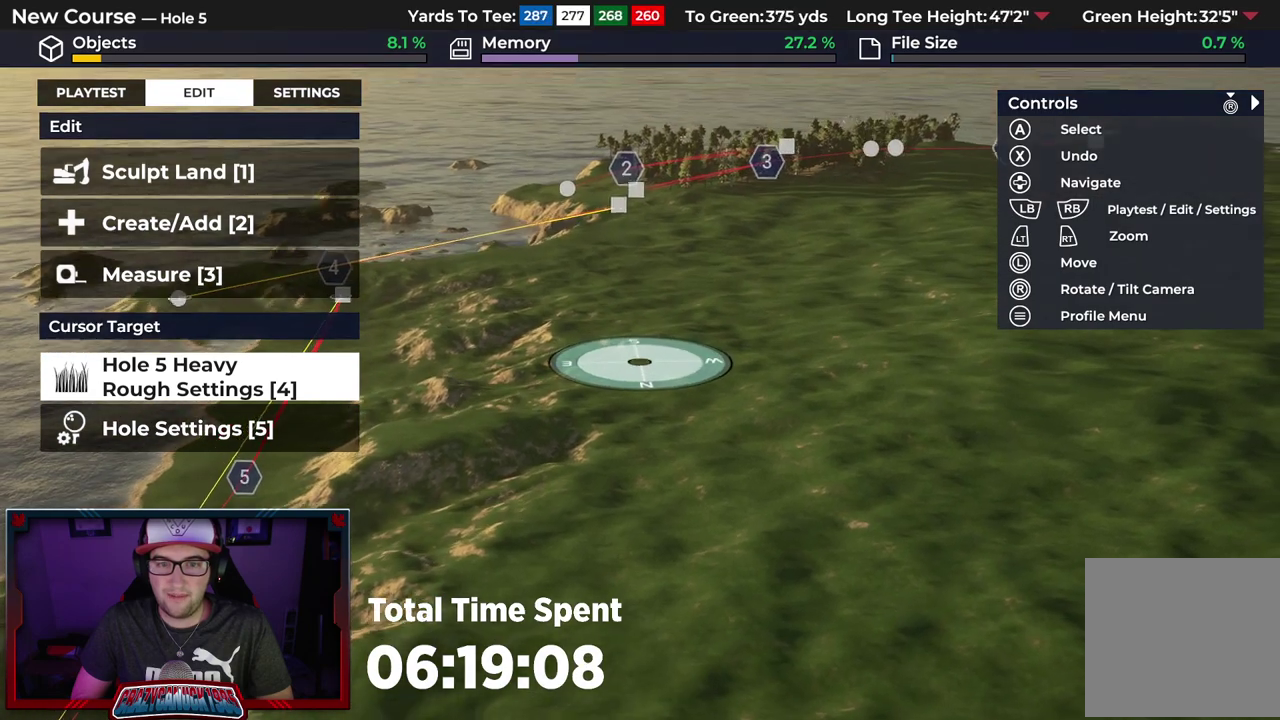
{"dt_ms": 400, "buttons": [], "left_stick": "up", "right_stick": "center", "events": [[67, "right_stick", "center"], [300, "left_stick", "up"]]}
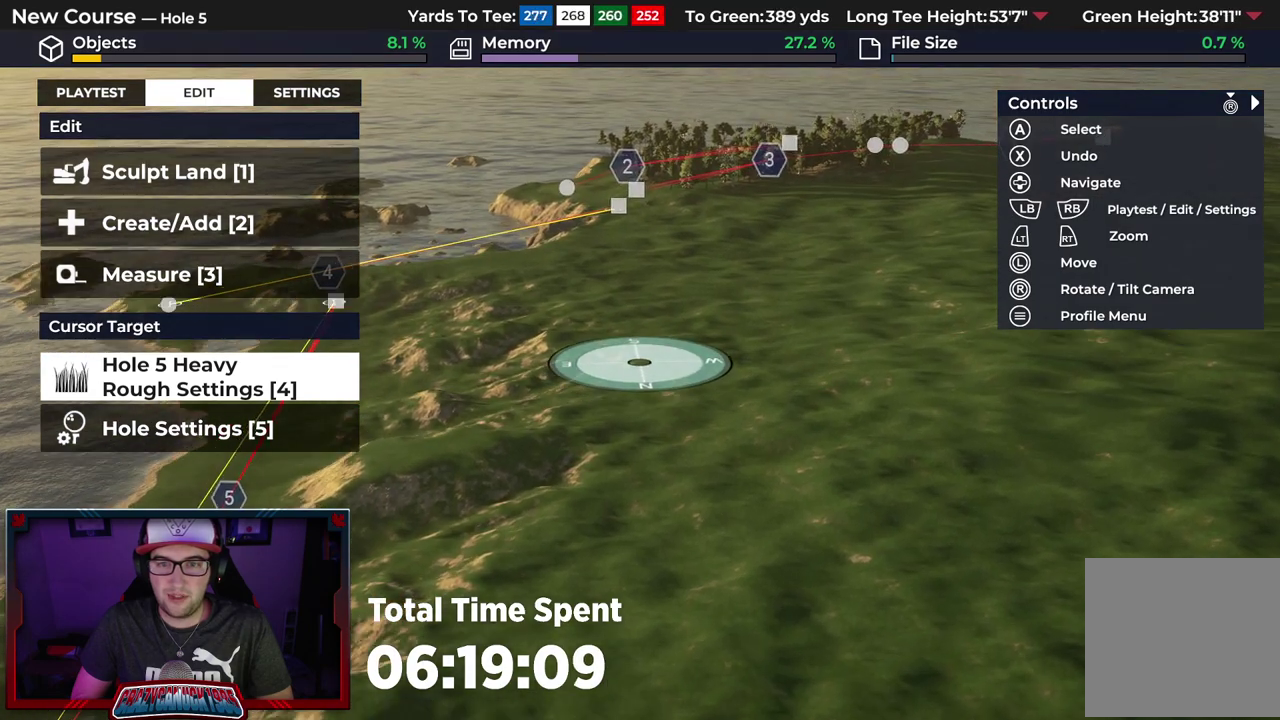
{"dt_ms": 600, "buttons": [], "left_stick": "down", "right_stick": "center"}
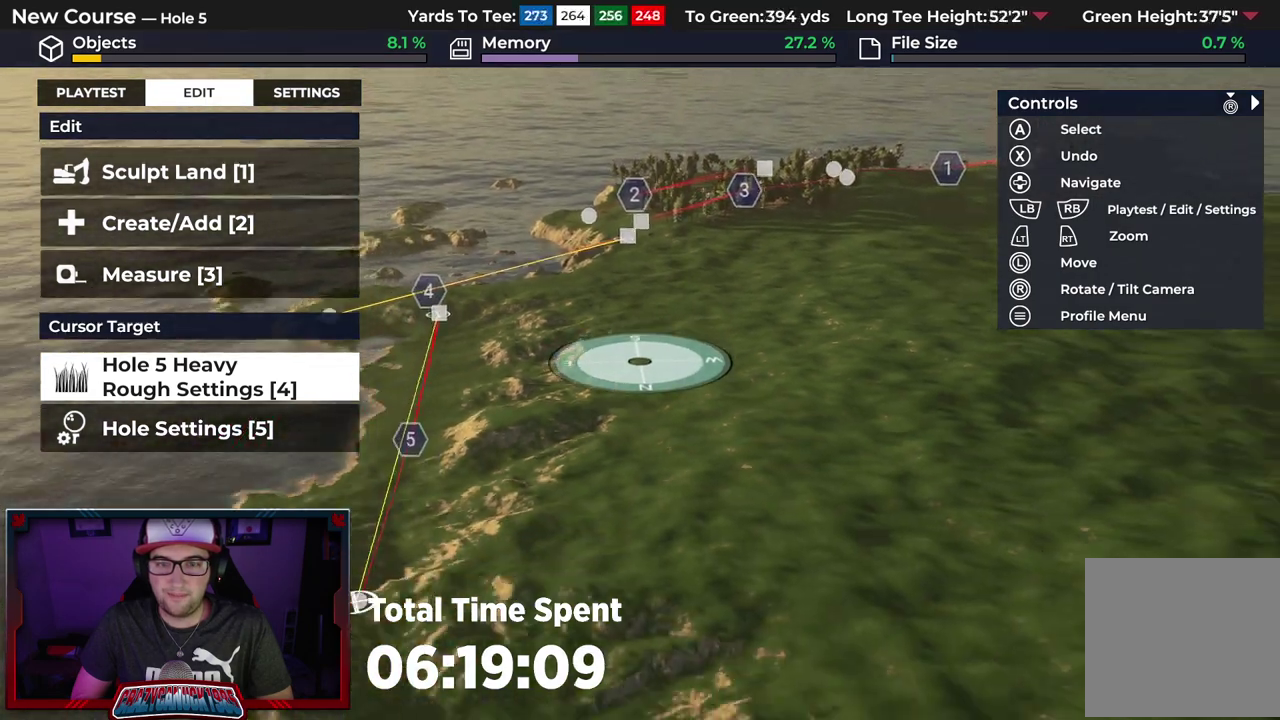
{"dt_ms": 400, "buttons": [], "left_stick": "center", "right_stick": "center", "events": [[383, "left_stick", "center"]]}
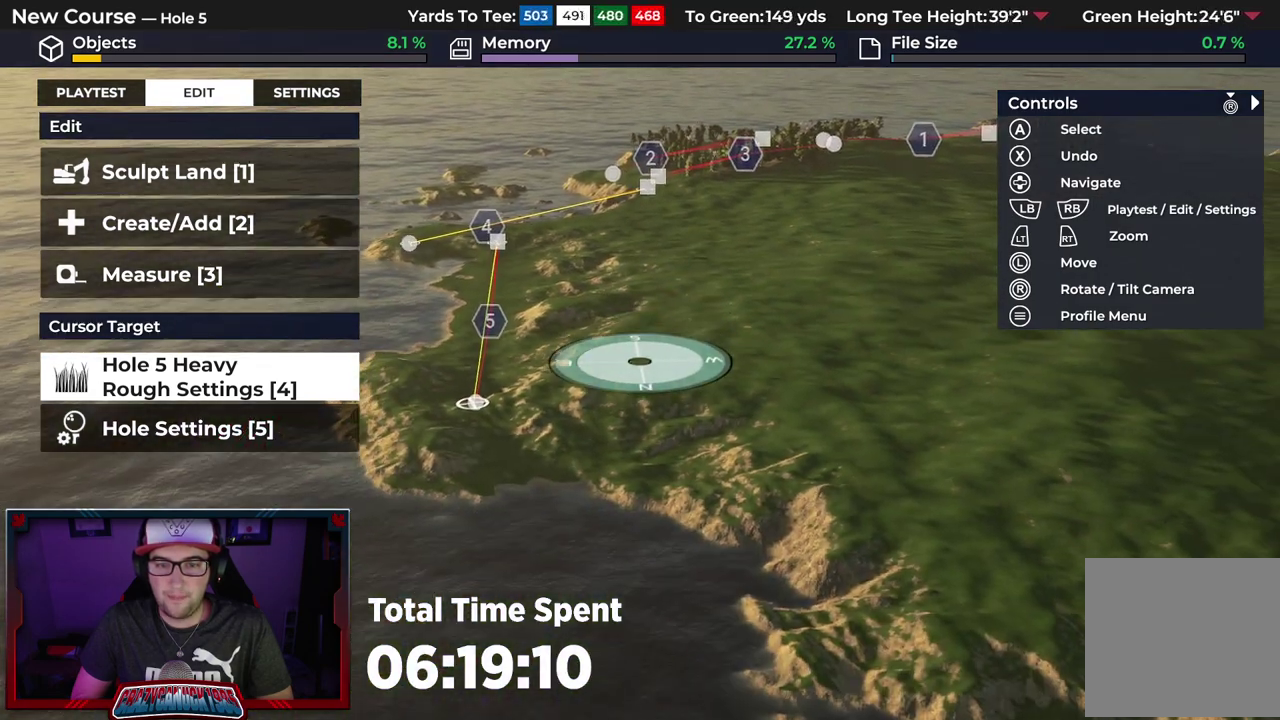
{"dt_ms": 500, "buttons": ["R2"], "left_stick": "center", "right_stick": "center", "events": [[450, "R2", "down"]]}
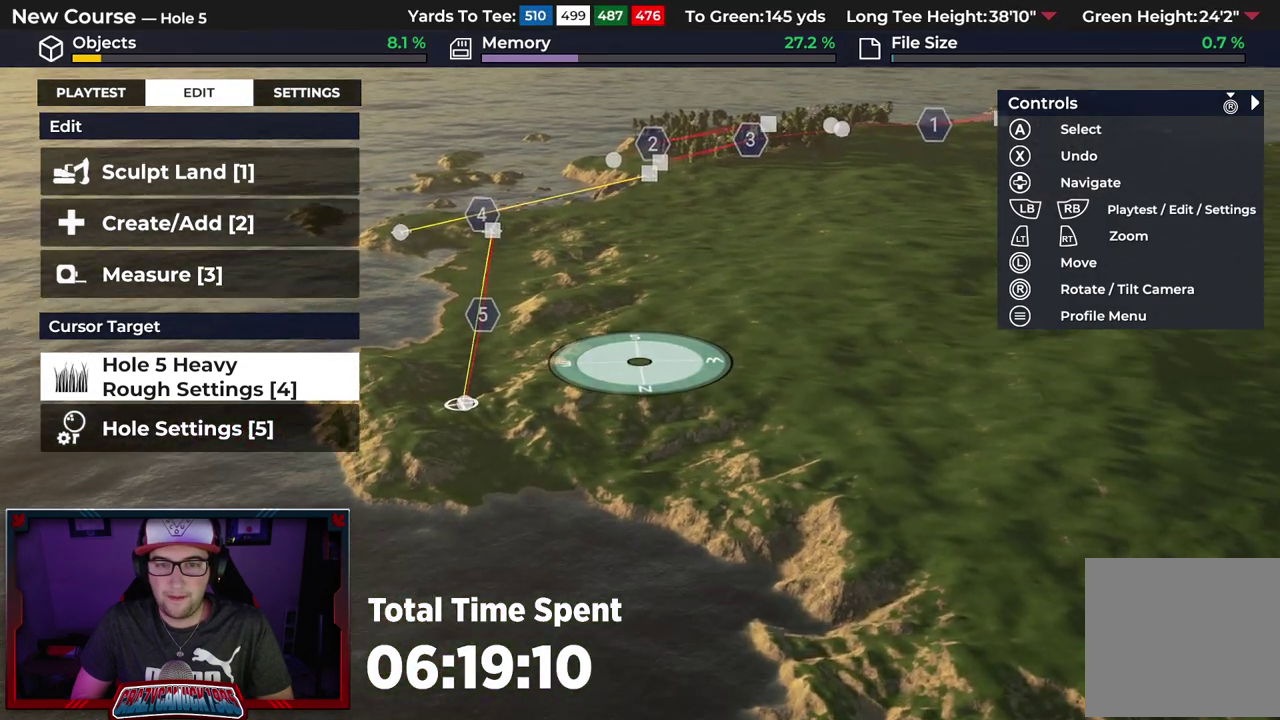
{"dt_ms": 600, "buttons": ["B"], "left_stick": "down-left", "right_stick": "center", "events": [[367, "R2", "up"], [467, "left_stick", "down-left"], [550, "B", "down"]]}
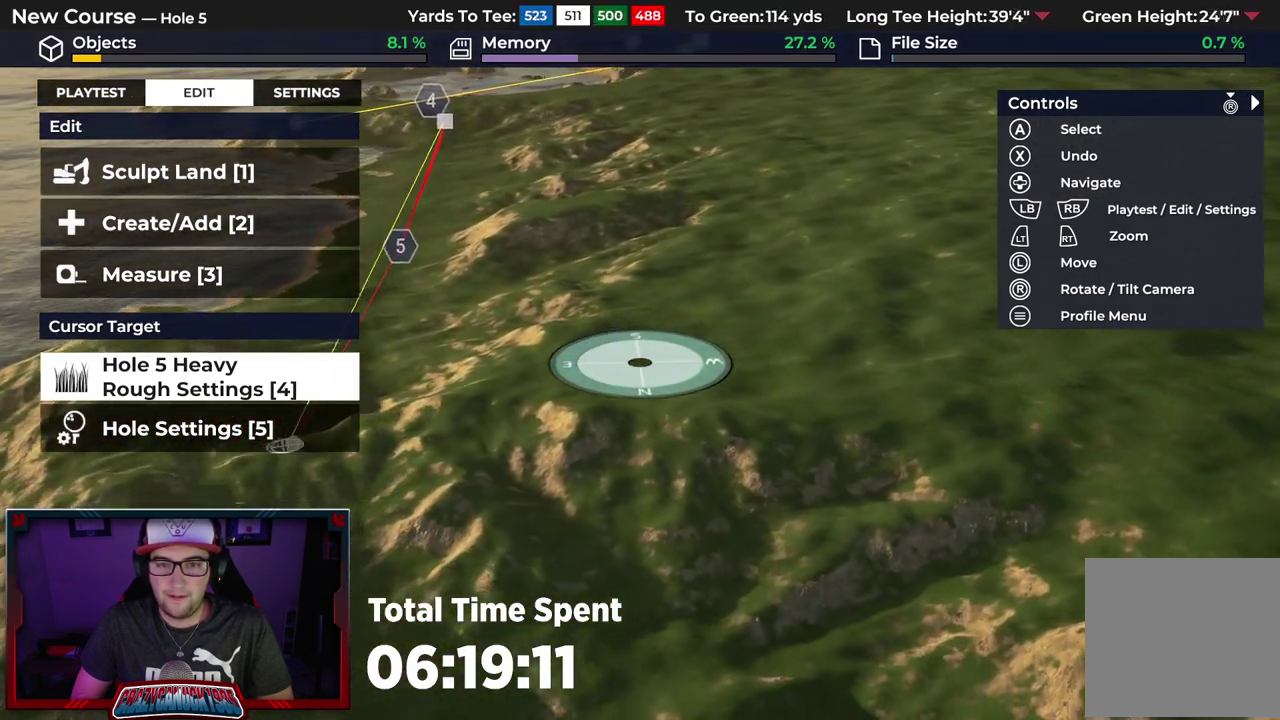
{"dt_ms": 500, "buttons": [], "left_stick": "up", "right_stick": "center", "events": [[50, "B", "up"], [117, "left_stick", "center"], [233, "R2", "down"], [433, "R2", "up"], [500, "left_stick", "up"]]}
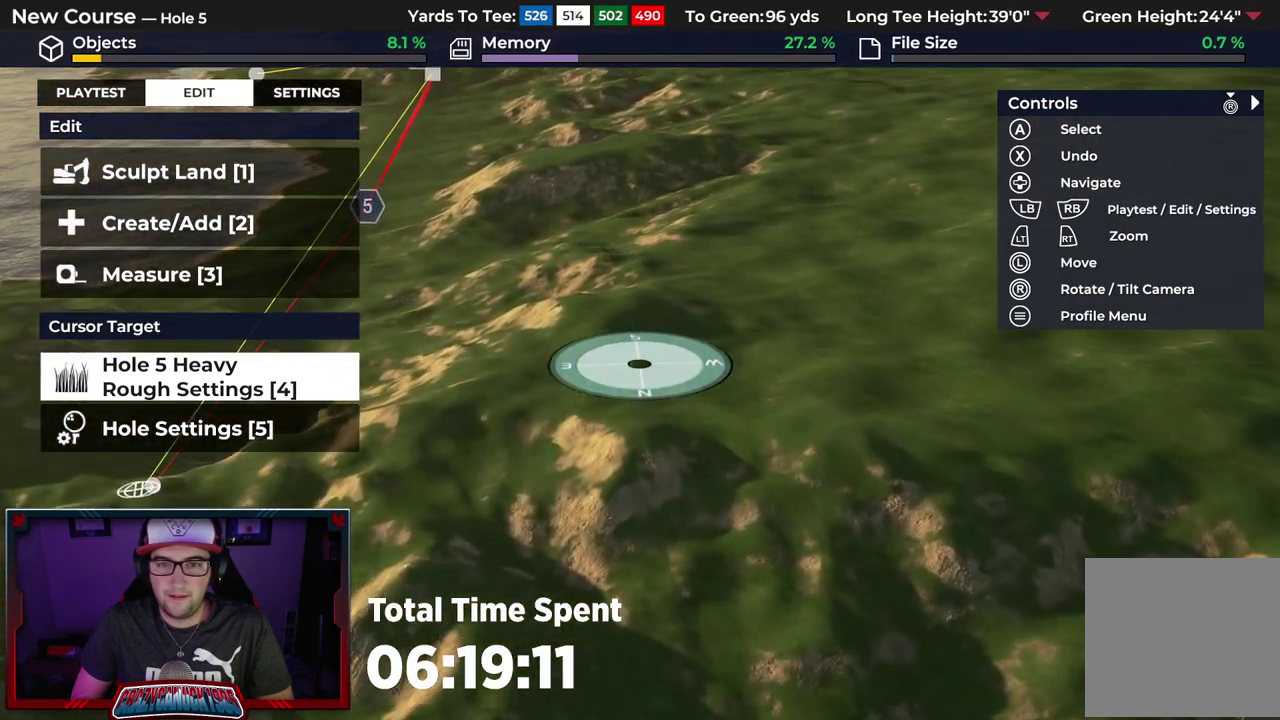
{"dt_ms": 400, "buttons": [], "left_stick": "center", "right_stick": "center", "events": [[83, "R1", "down"], [117, "left_stick", "center"], [183, "R1", "up"], [317, "L1", "down"], [400, "L1", "up"]]}
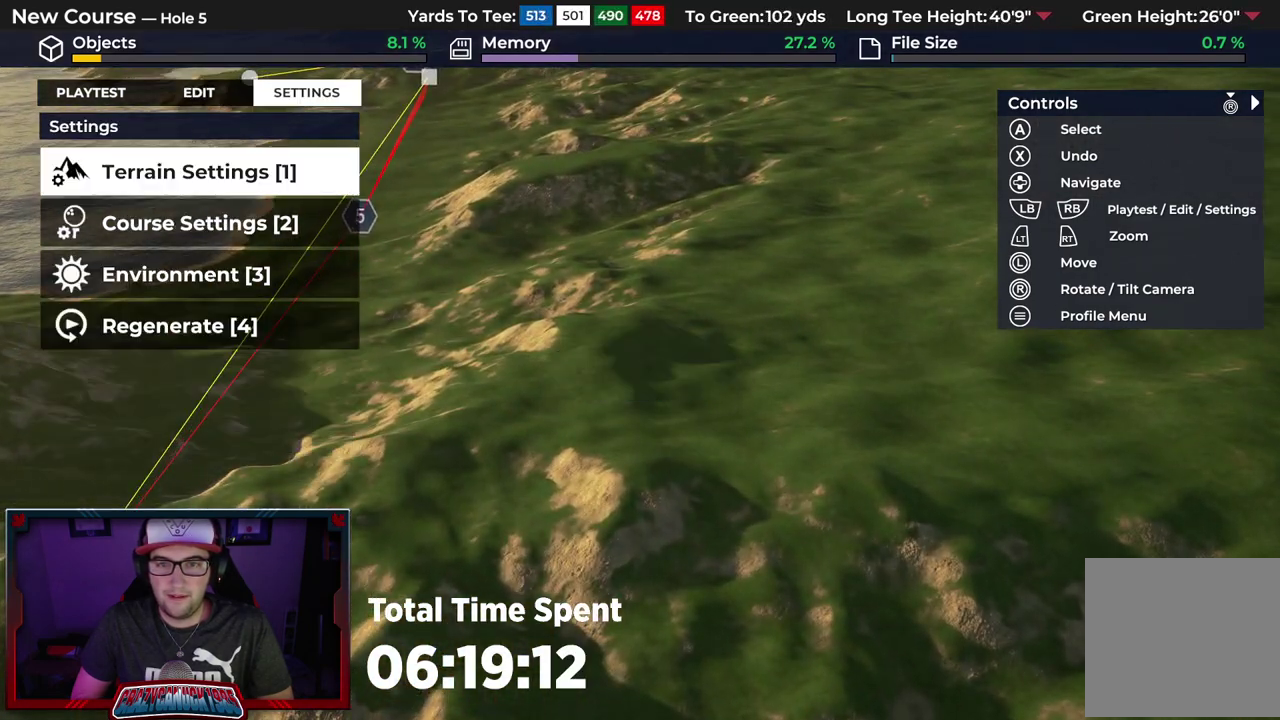
{"dt_ms": 300, "buttons": [], "left_stick": "center", "right_stick": "center", "events": [[83, "right_stick", "up-right"], [233, "right_stick", "center"]]}
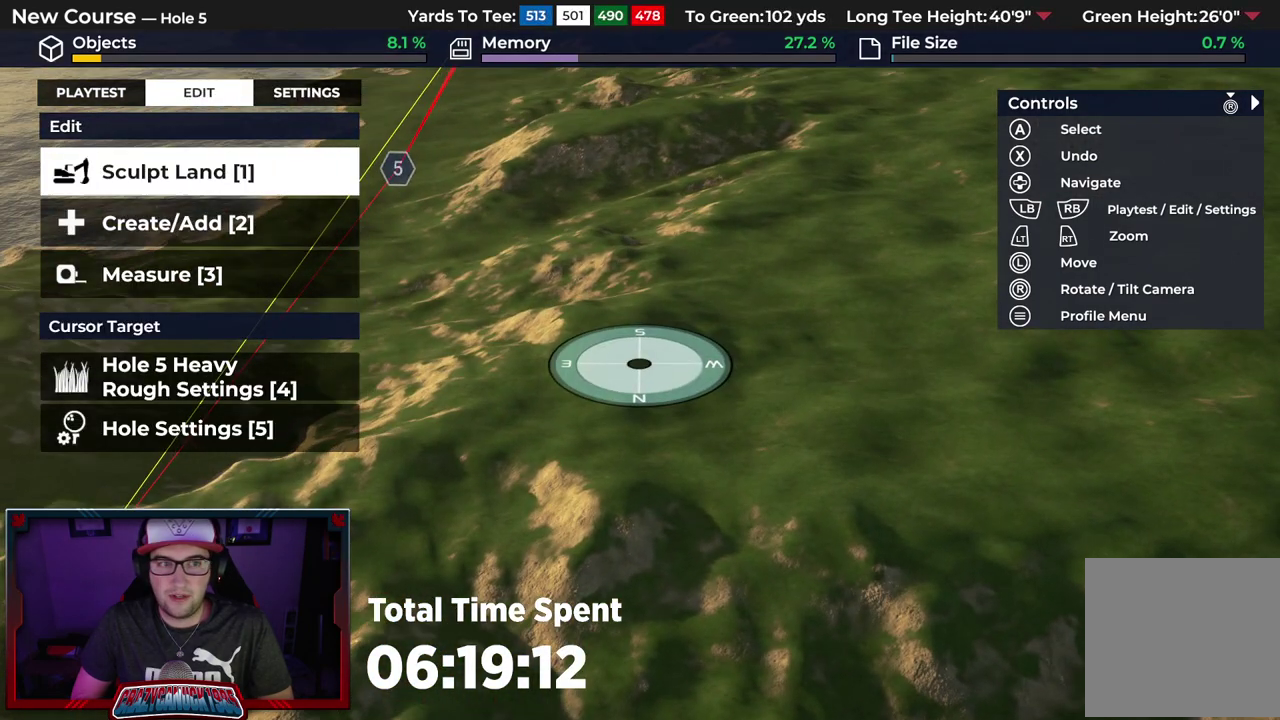
{"dt_ms": 900, "buttons": ["A"], "left_stick": "center", "right_stick": "center", "events": [[33, "DPAD_DOWN", "down"], [150, "DPAD_DOWN", "up"], [417, "A", "down"], [533, "A", "up"], [850, "A", "down"]]}
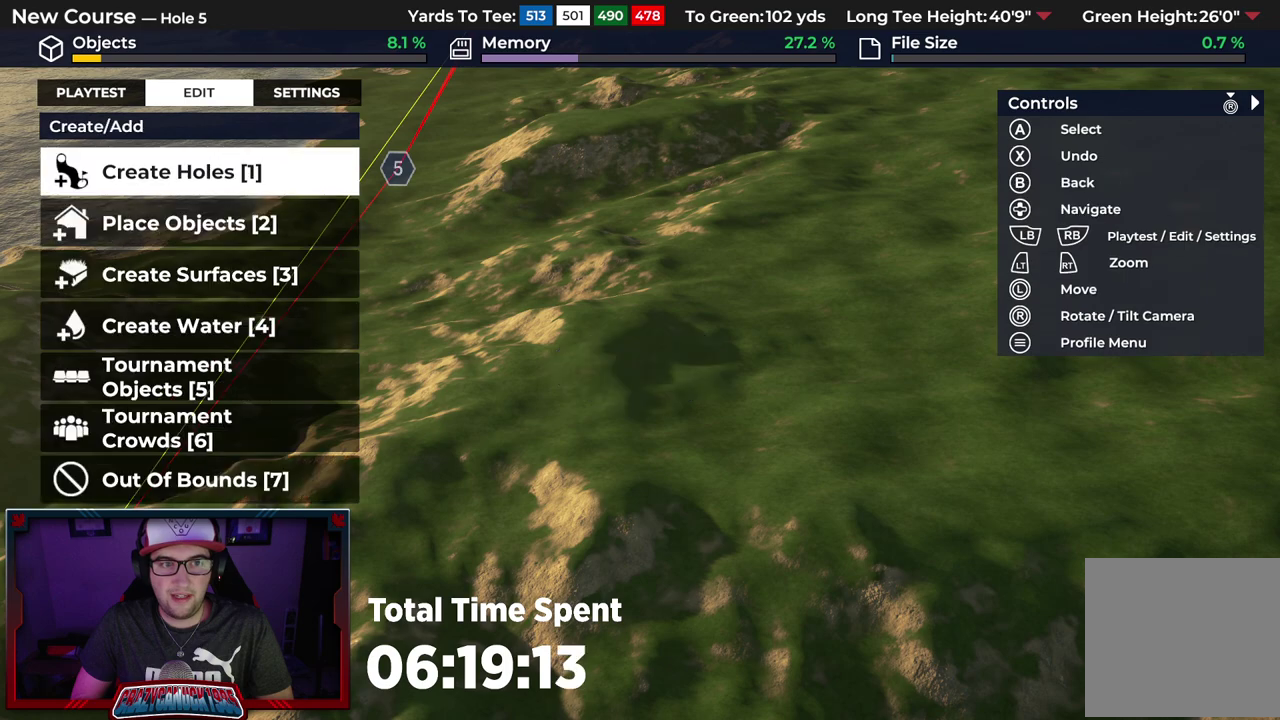
{"dt_ms": 300, "buttons": [], "left_stick": "center", "right_stick": "center", "events": [[17, "A", "up"]]}
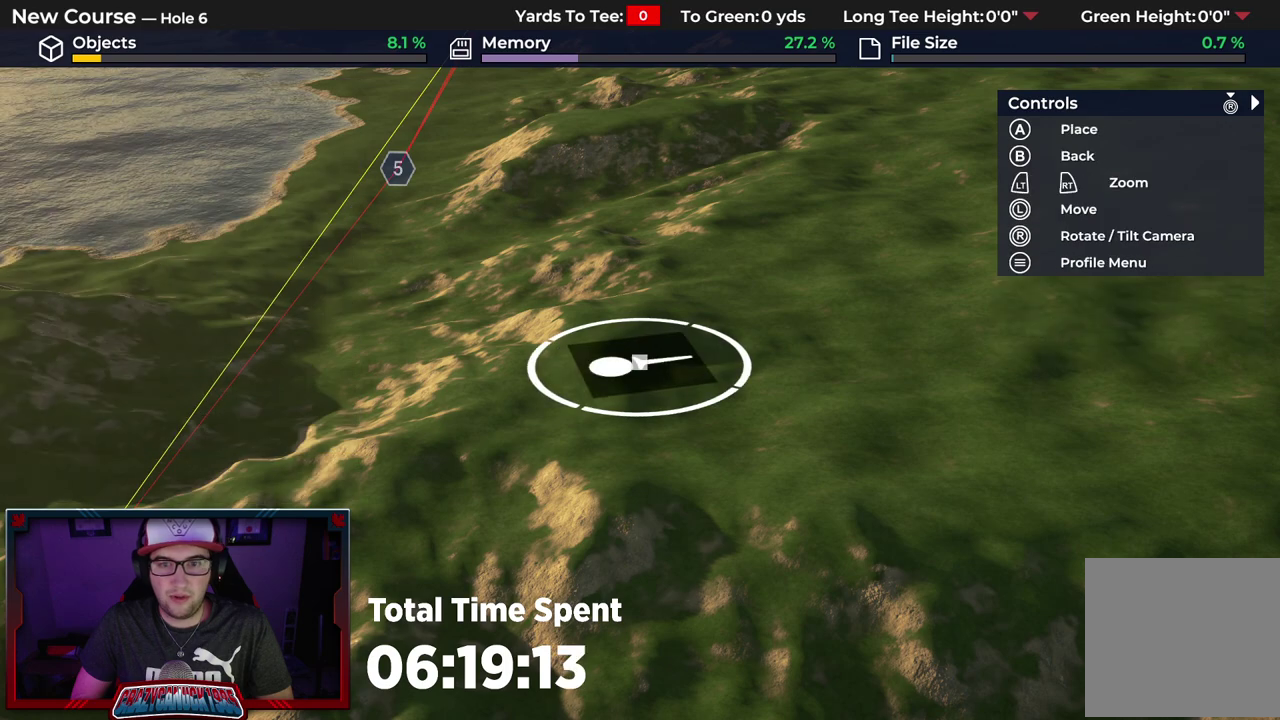
{"dt_ms": 600, "buttons": [], "left_stick": "center", "right_stick": "center", "events": [[100, "right_stick", "down"], [167, "left_stick", "down"], [283, "left_stick", "center"], [300, "right_stick", "center"]]}
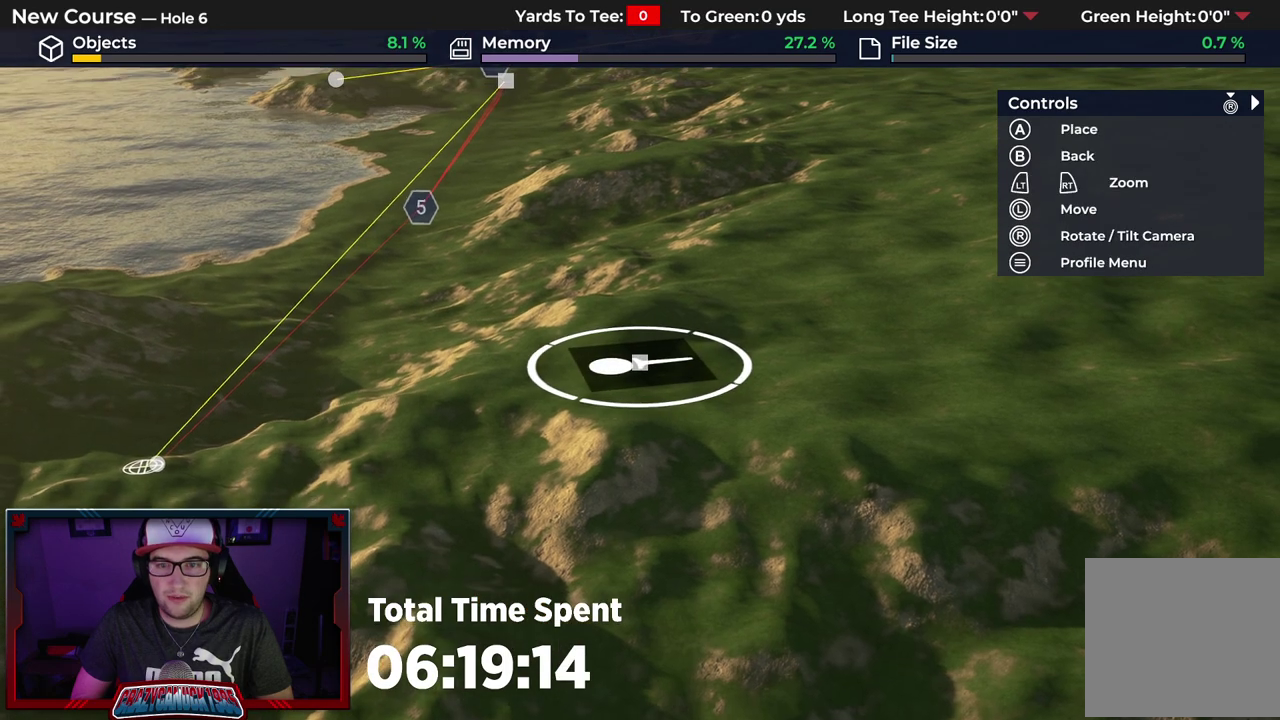
{"dt_ms": 400, "buttons": [], "left_stick": "center", "right_stick": "center", "events": []}
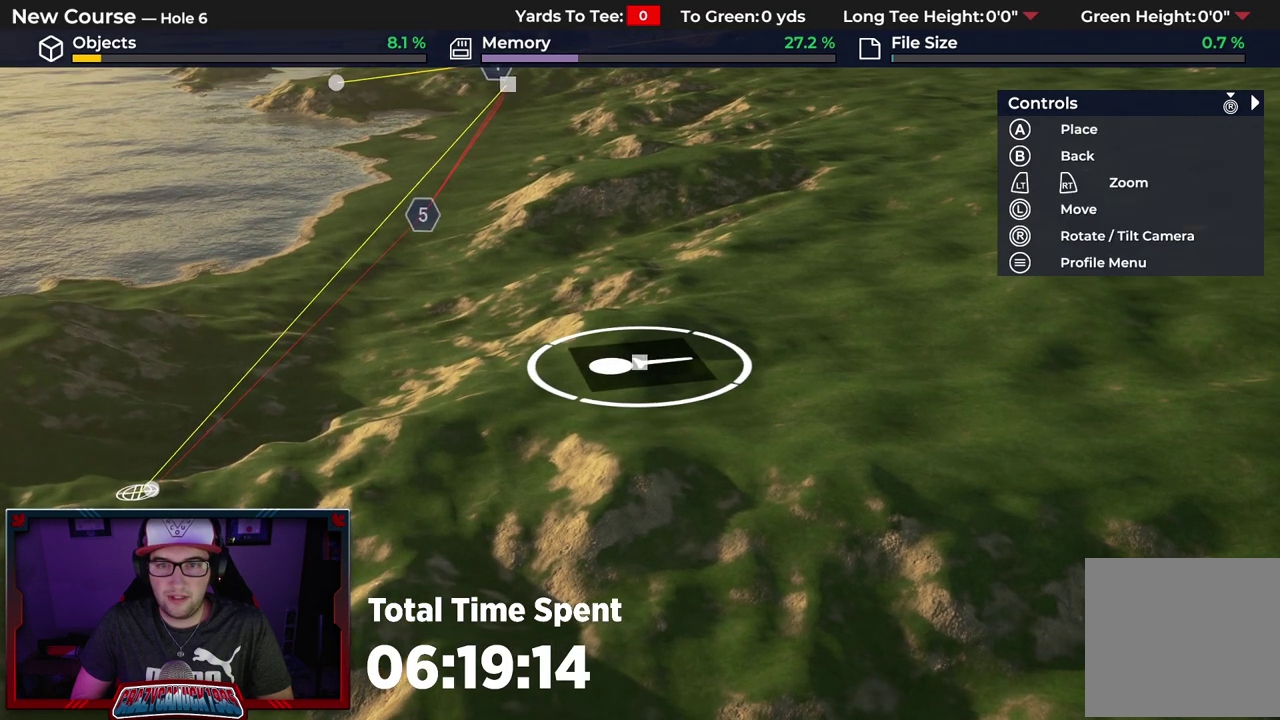
{"dt_ms": 300, "buttons": [], "left_stick": "center", "right_stick": "center", "events": []}
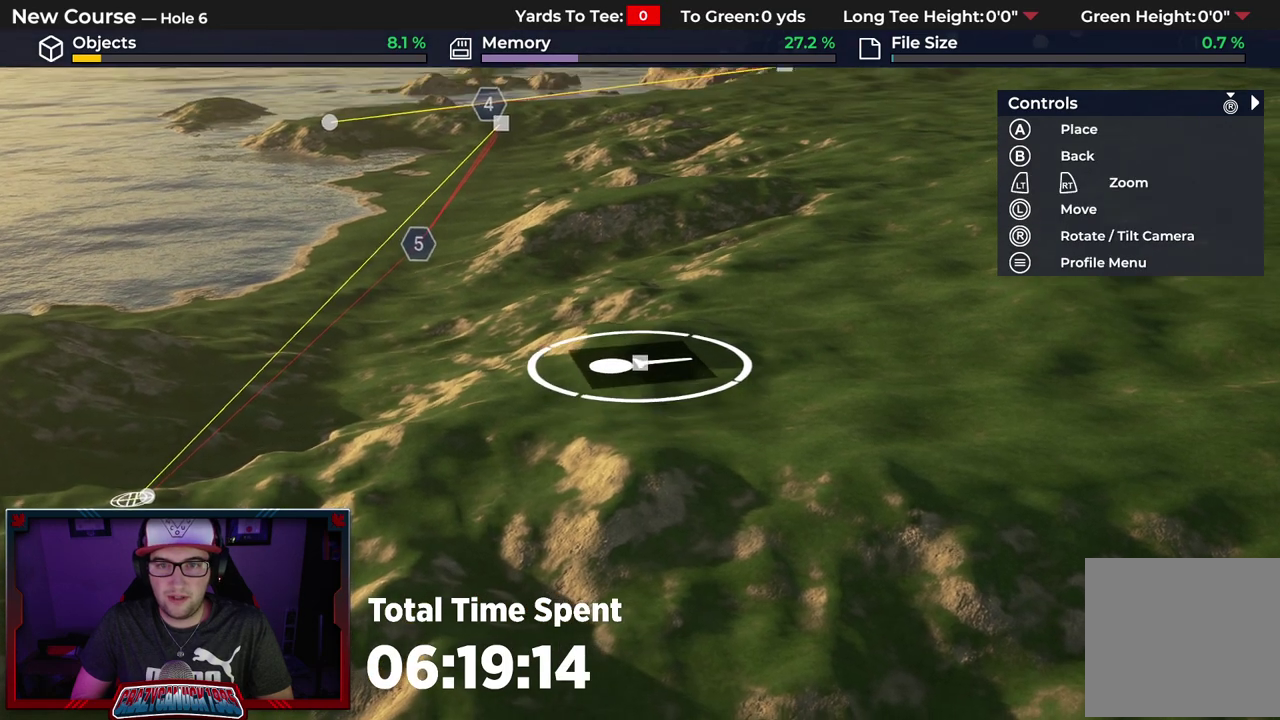
{"dt_ms": 700, "buttons": [], "left_stick": "center", "right_stick": "center", "events": []}
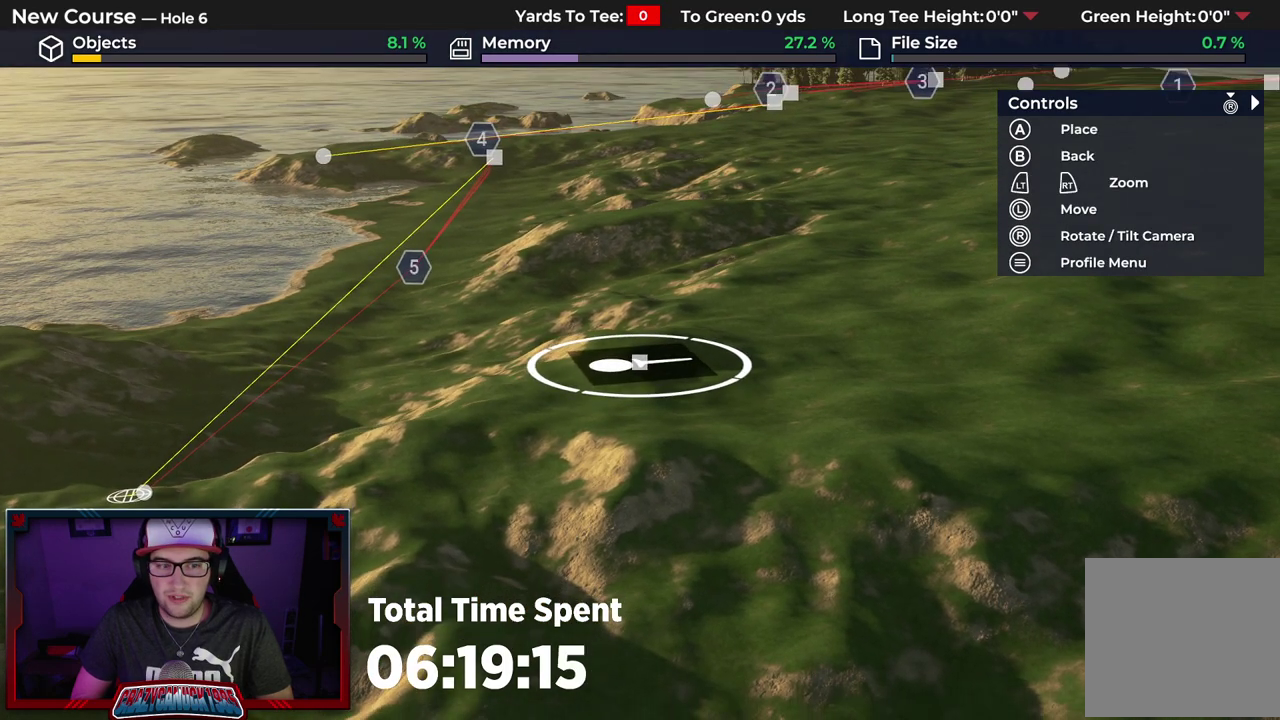
{"dt_ms": 500, "buttons": ["A"], "left_stick": "center", "right_stick": "center", "events": [[67, "right_stick", "up-right"], [183, "right_stick", "center"], [433, "A", "down"]]}
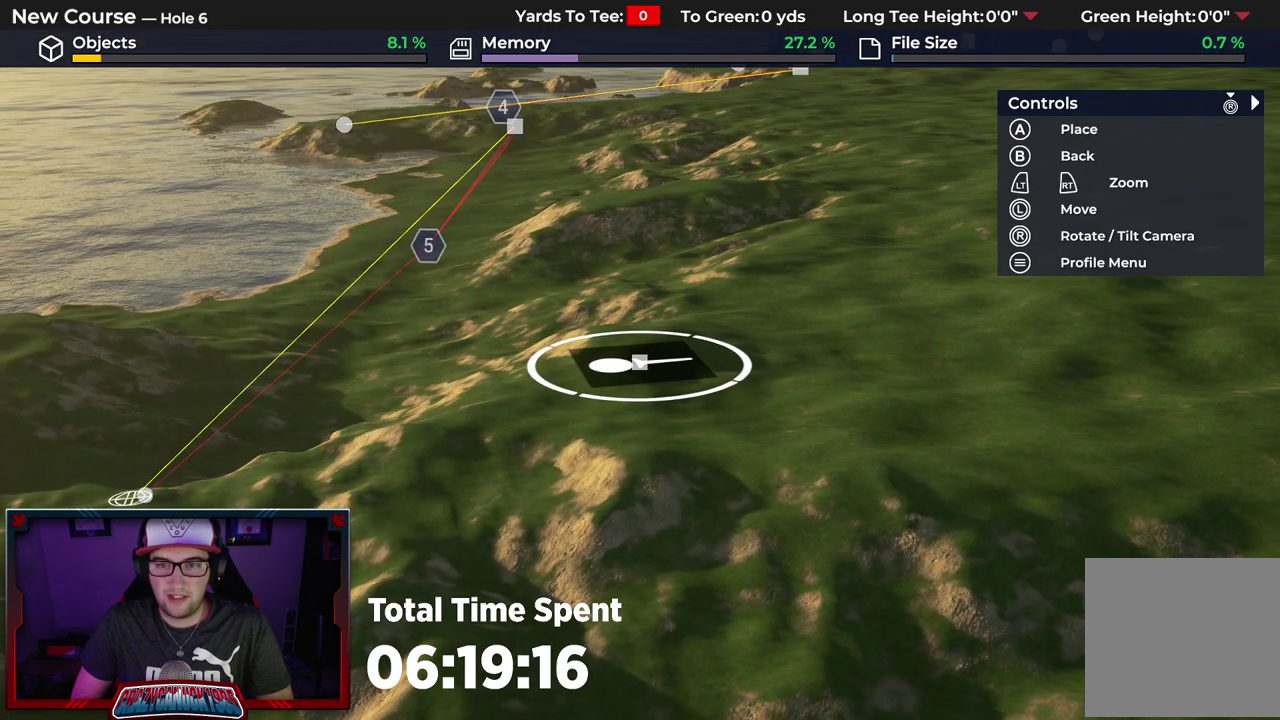
{"dt_ms": 500, "buttons": [], "left_stick": "up", "right_stick": "center", "events": [[33, "A", "up"], [150, "left_stick", "up"]]}
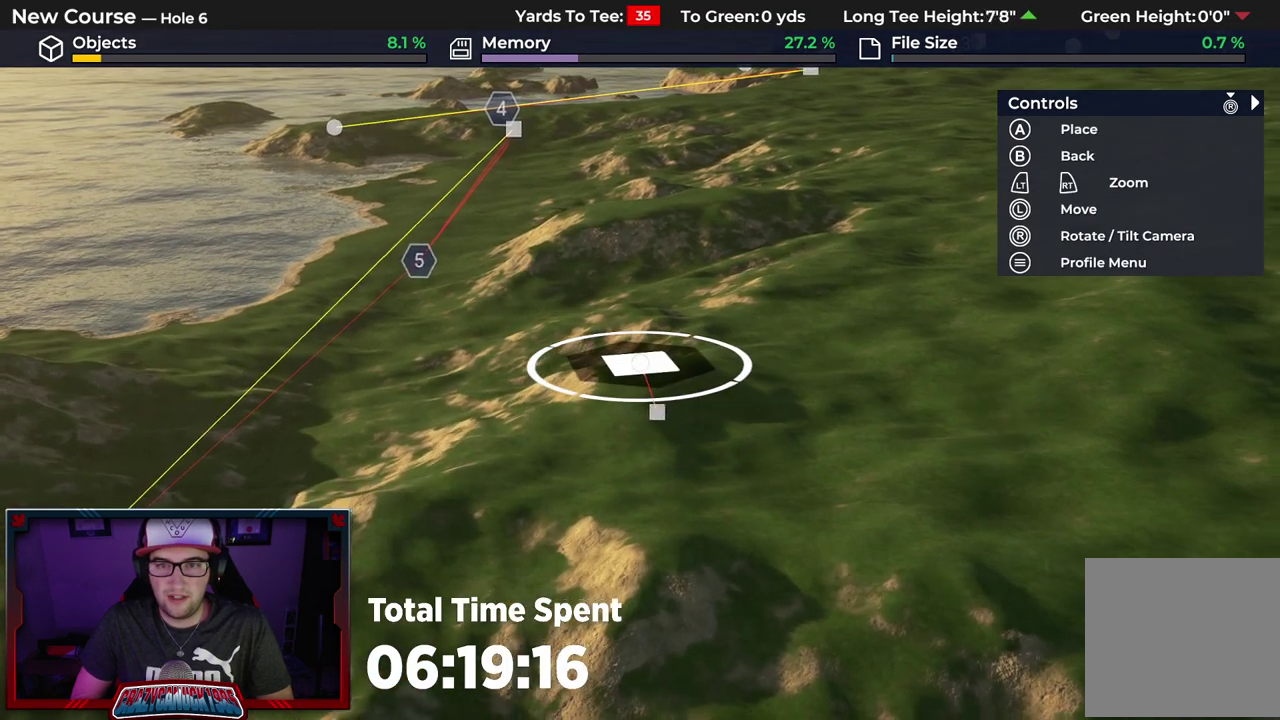
{"dt_ms": 500, "buttons": [], "left_stick": "up", "right_stick": "center", "events": []}
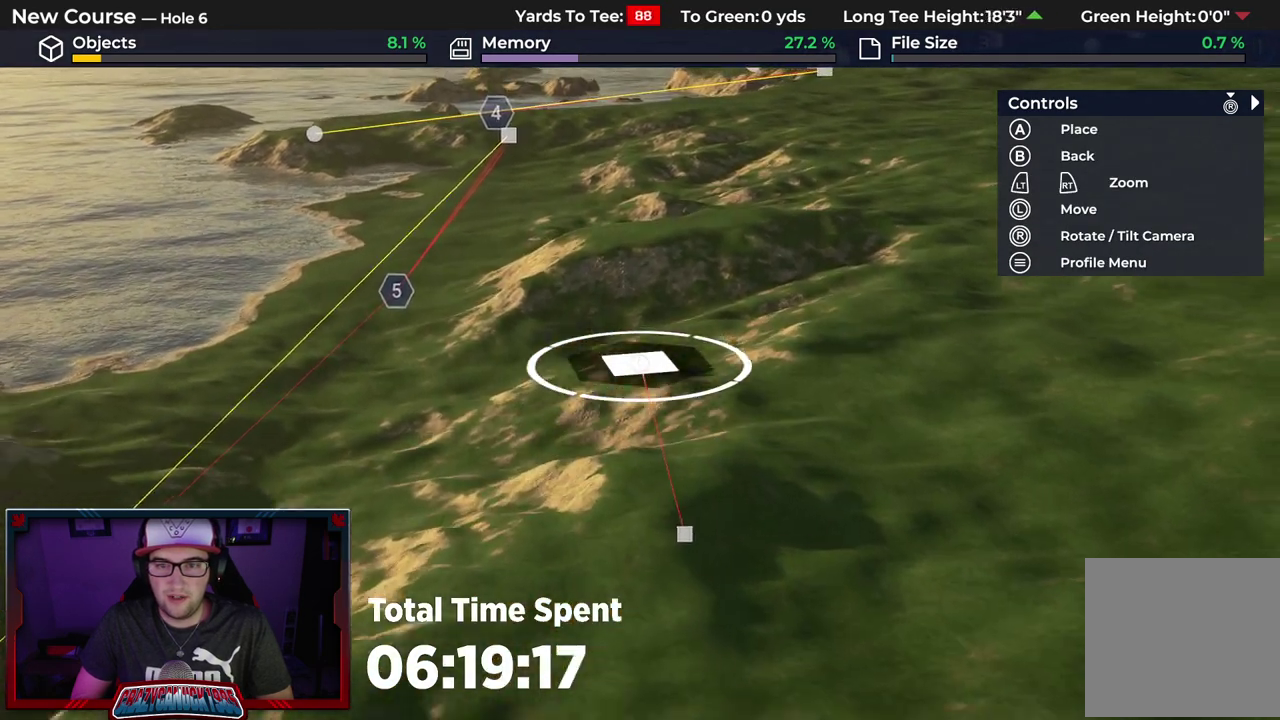
{"dt_ms": 400, "buttons": [], "left_stick": "up", "right_stick": "center", "events": []}
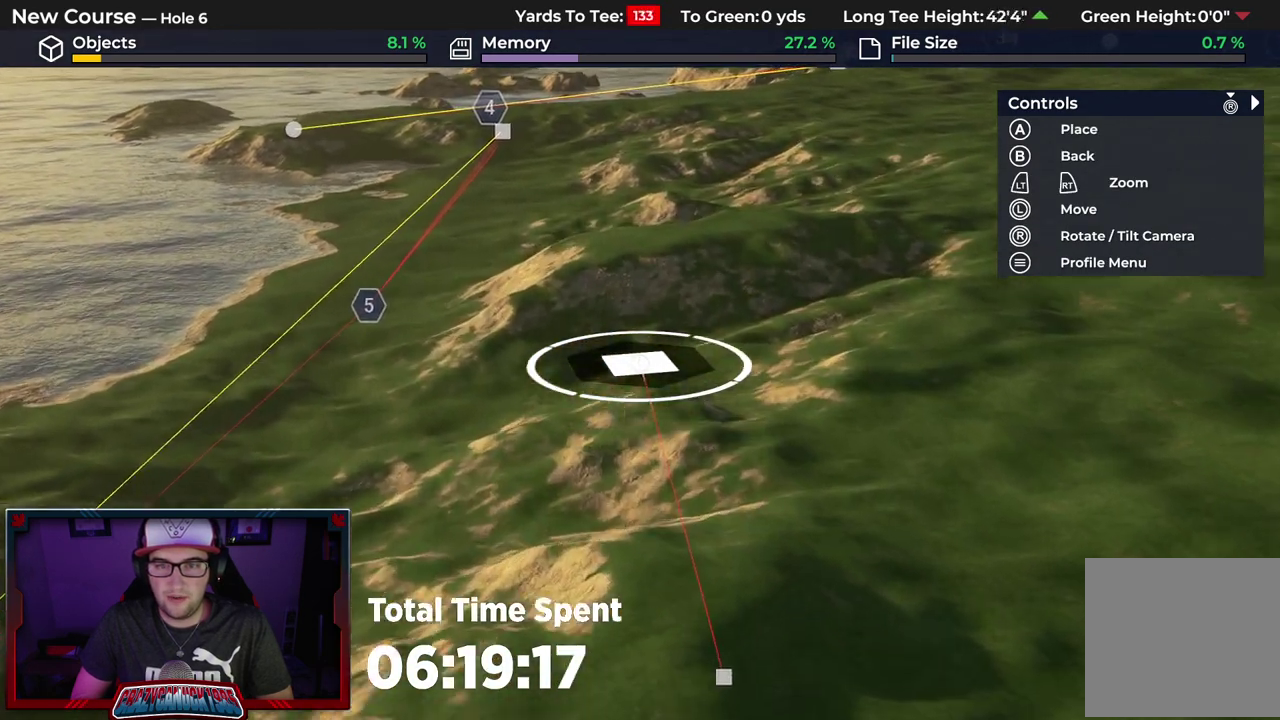
{"dt_ms": 700, "buttons": [], "left_stick": "up", "right_stick": "center"}
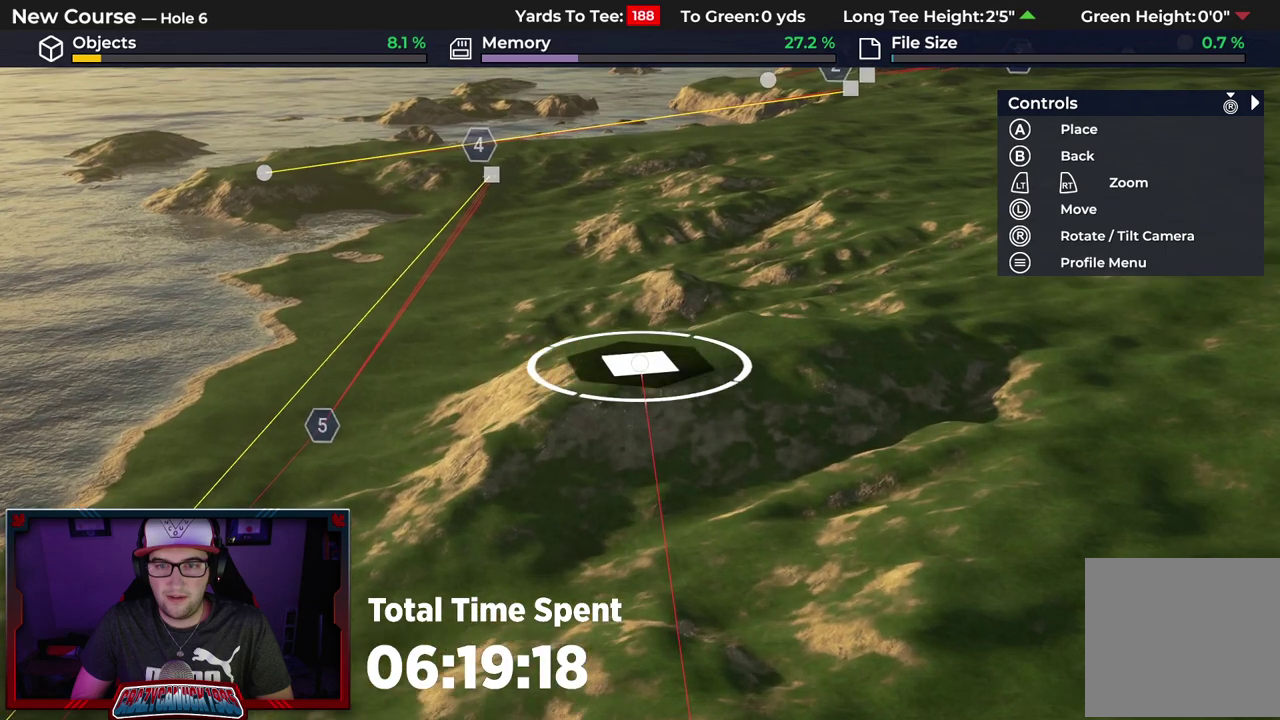
{"dt_ms": 400, "buttons": [], "left_stick": "up", "right_stick": "center"}
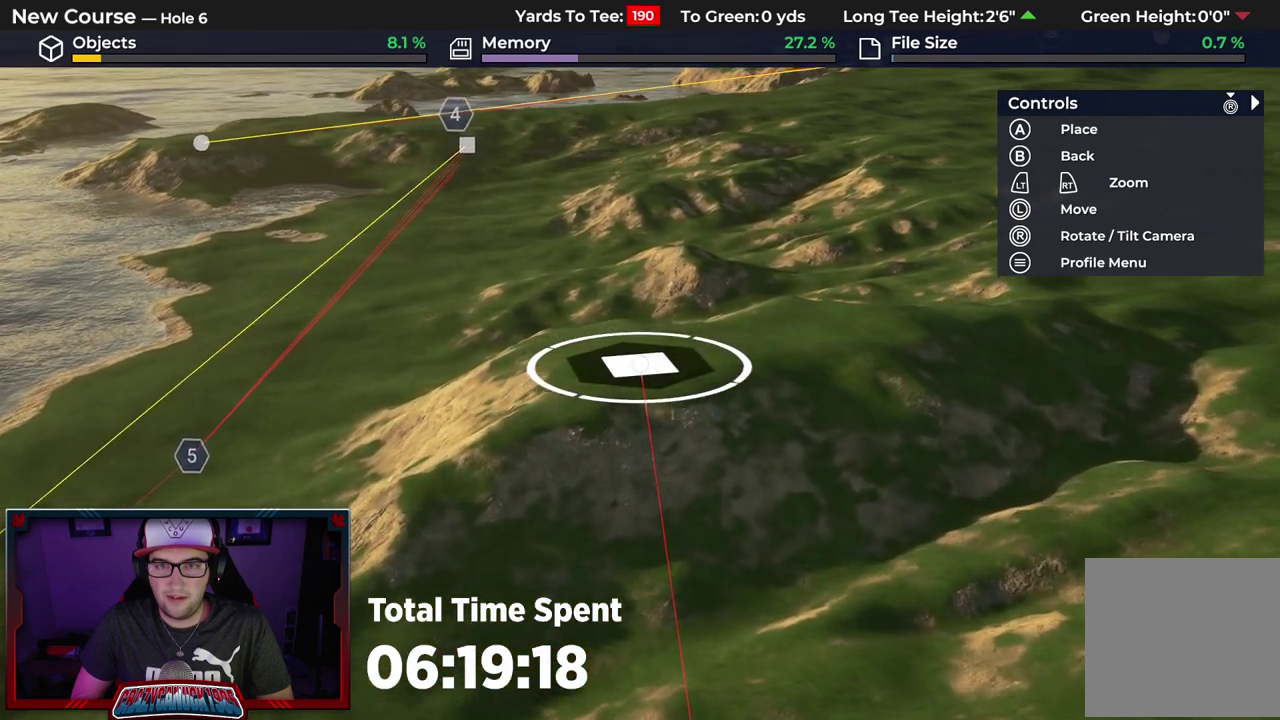
{"dt_ms": 300, "buttons": [], "left_stick": "center", "right_stick": "down"}
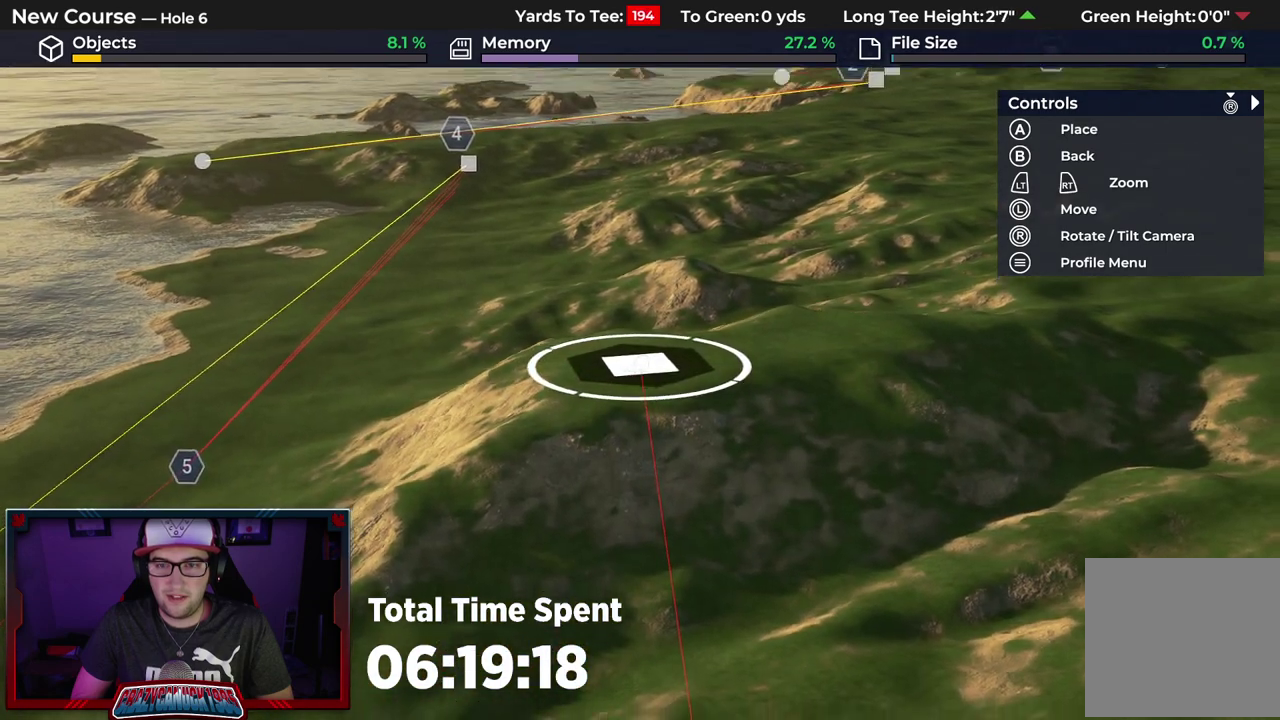
{"dt_ms": 700, "buttons": [], "left_stick": "center", "right_stick": "center", "events": [[17, "L2", "down"], [167, "L2", "up"], [300, "right_stick", "center"]]}
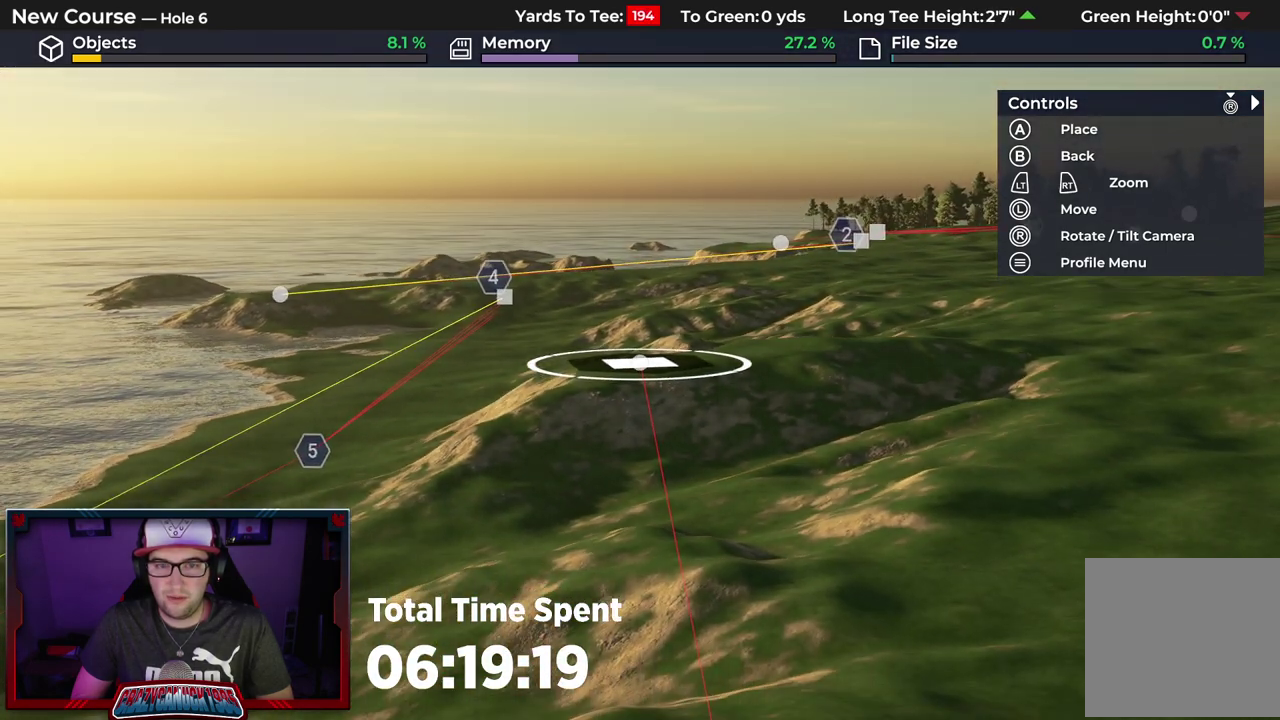
{"dt_ms": 500, "buttons": [], "left_stick": "center", "right_stick": "center", "events": [[183, "right_stick", "up-right"], [367, "right_stick", "center"]]}